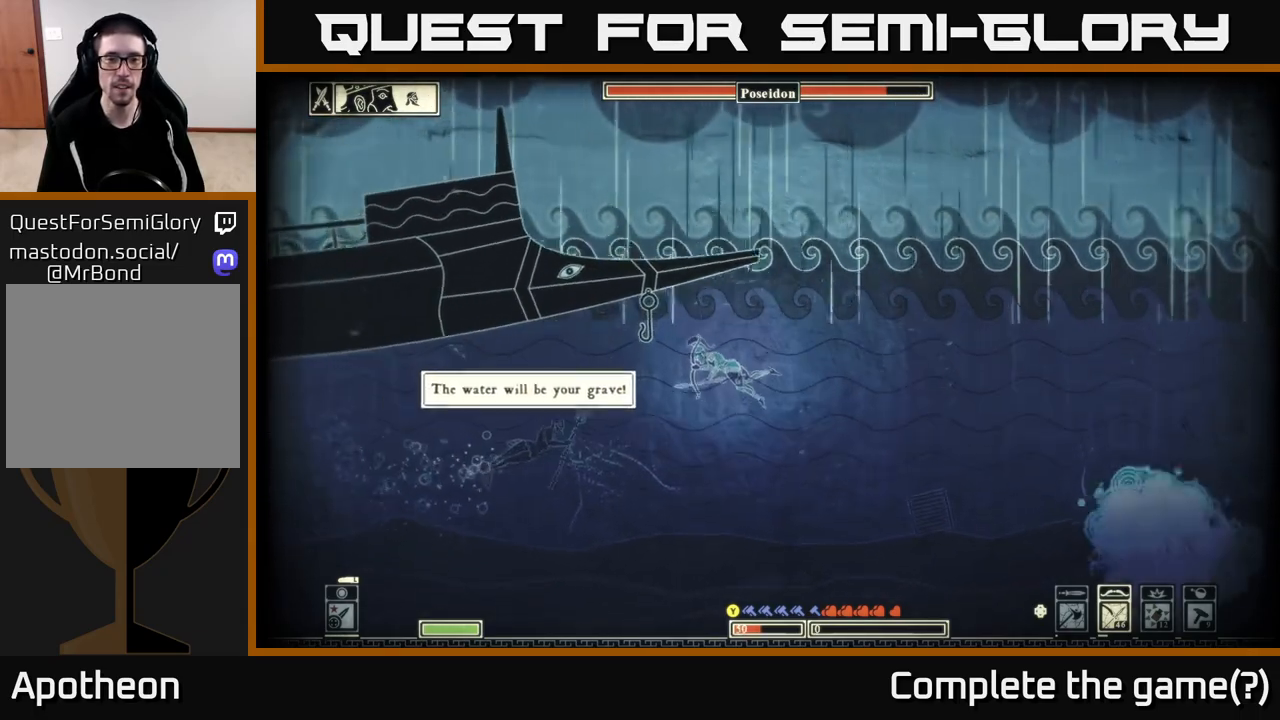
Gameplay with a controller (Xbox layout); each line is a JSON object with the inputs held at the frame after it. "events" lists button and stick changes between this image and that frame as [ms after this image, input, new state], when the widget could be followed in between.
{"buttons": [], "left_stick": "up-left", "right_stick": "center", "events": [[50, "left_stick", "up-left"], [83, "A", "up"], [200, "A", "down"], [300, "A", "up"], [367, "A", "down"], [483, "A", "up"]]}
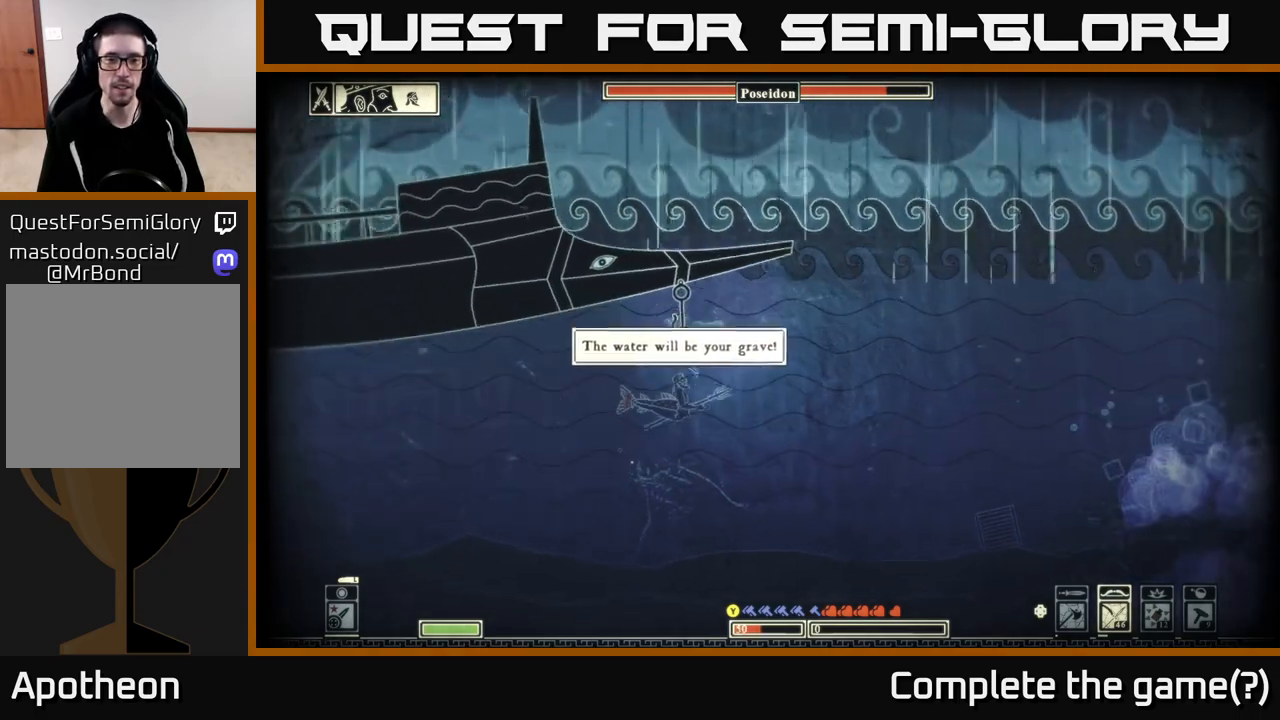
{"buttons": ["A"], "left_stick": "up-left", "right_stick": "center", "events": [[33, "A", "down"], [150, "A", "up"], [217, "A", "down"], [333, "A", "up"], [400, "A", "down"]]}
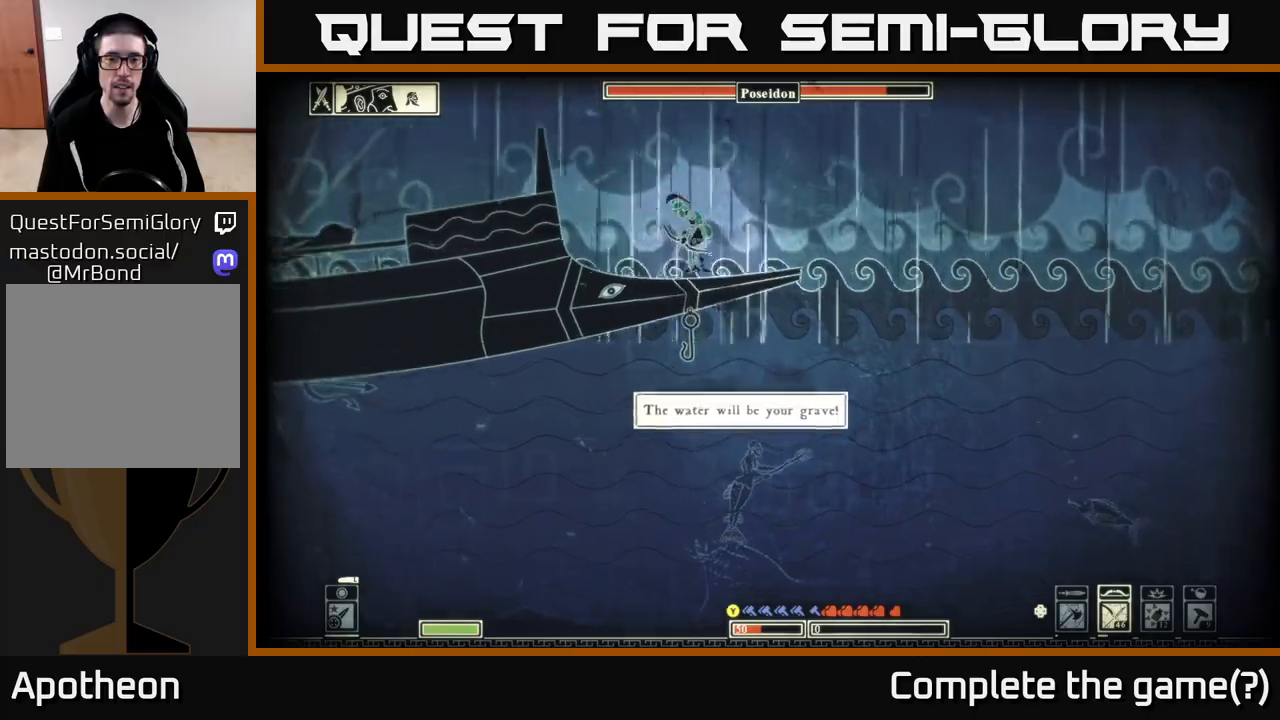
{"buttons": [], "left_stick": "right", "right_stick": "center", "events": [[33, "A", "up"], [100, "A", "down"], [217, "A", "up"], [250, "left_stick", "up-right"], [300, "left_stick", "right"]]}
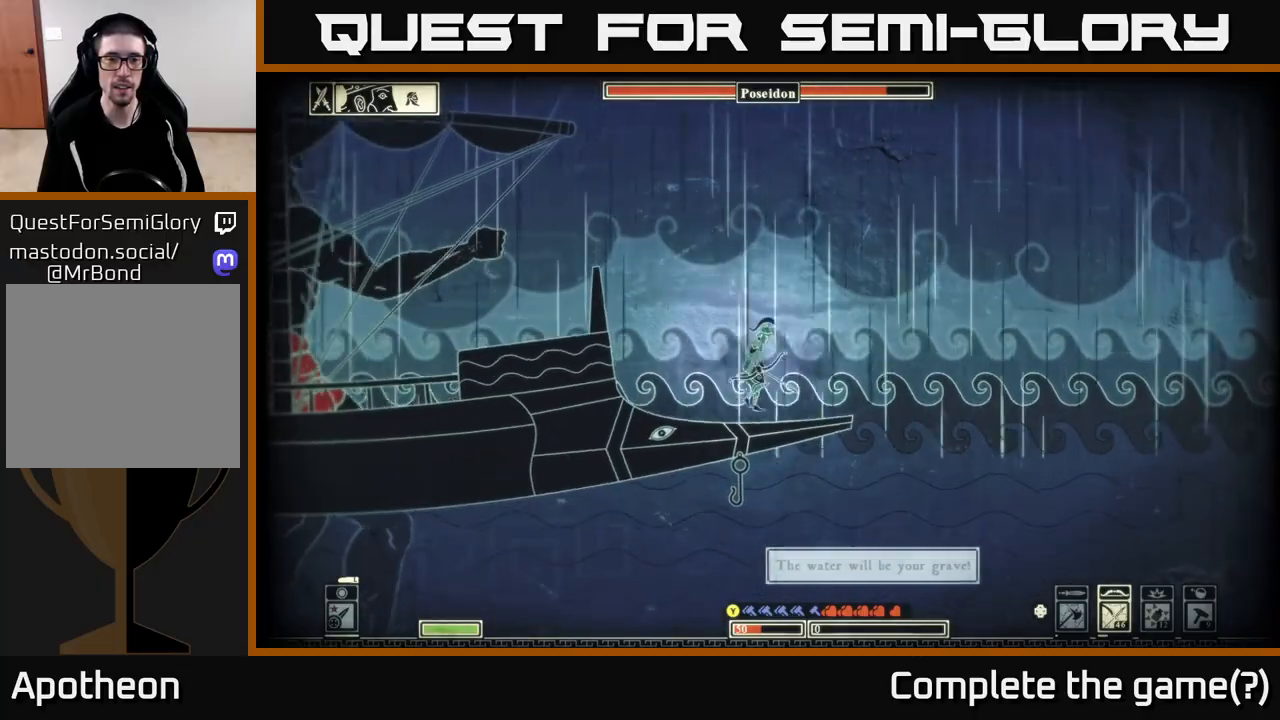
{"buttons": [], "left_stick": "left", "right_stick": "center", "events": [[17, "left_stick", "left"], [33, "right_stick", "left"], [217, "right_stick", "center"]]}
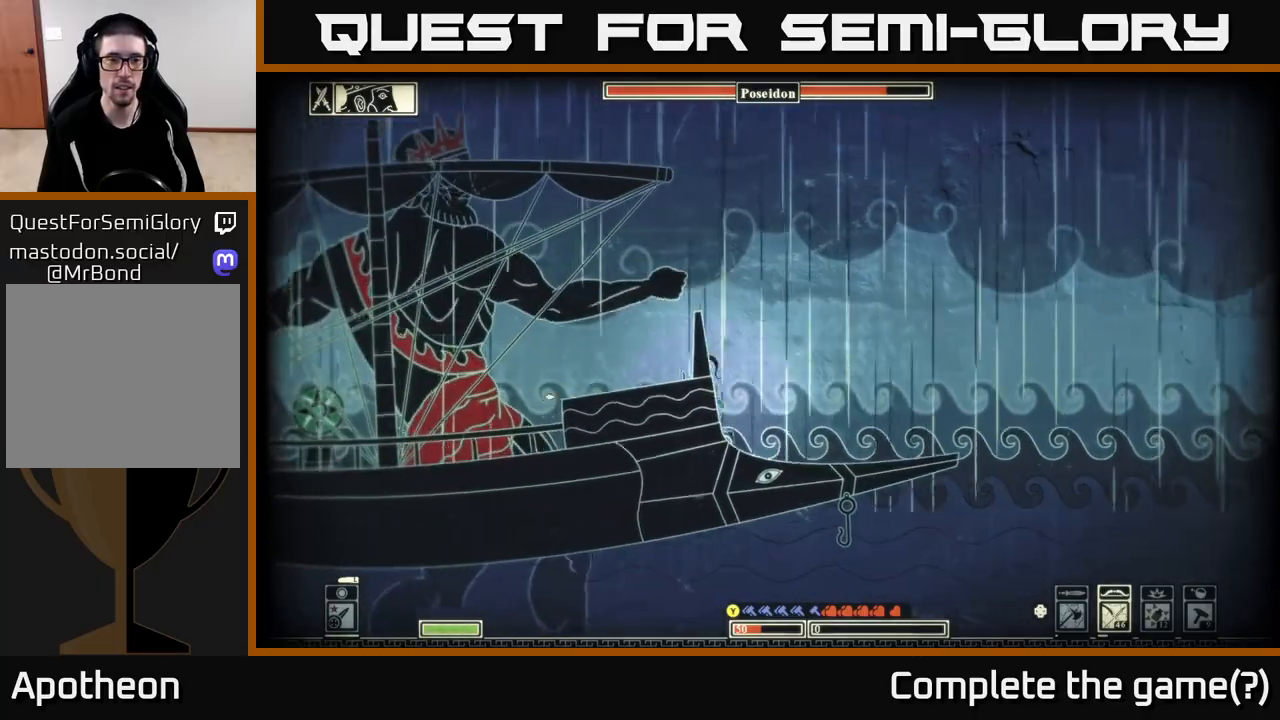
{"buttons": [], "left_stick": "left", "right_stick": "center", "events": [[33, "B", "down"], [217, "B", "up"], [283, "B", "down"], [433, "B", "up"]]}
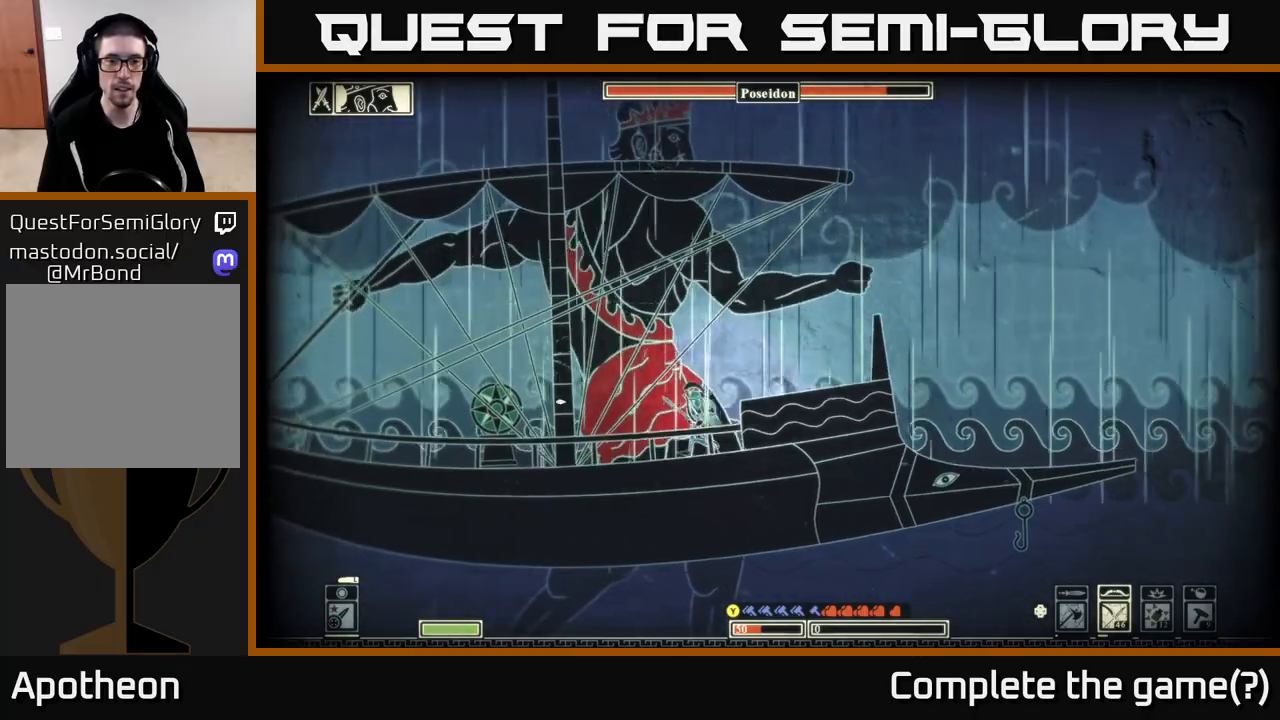
{"buttons": [], "left_stick": "left", "right_stick": "center", "events": [[67, "left_stick", "center"], [383, "left_stick", "left"]]}
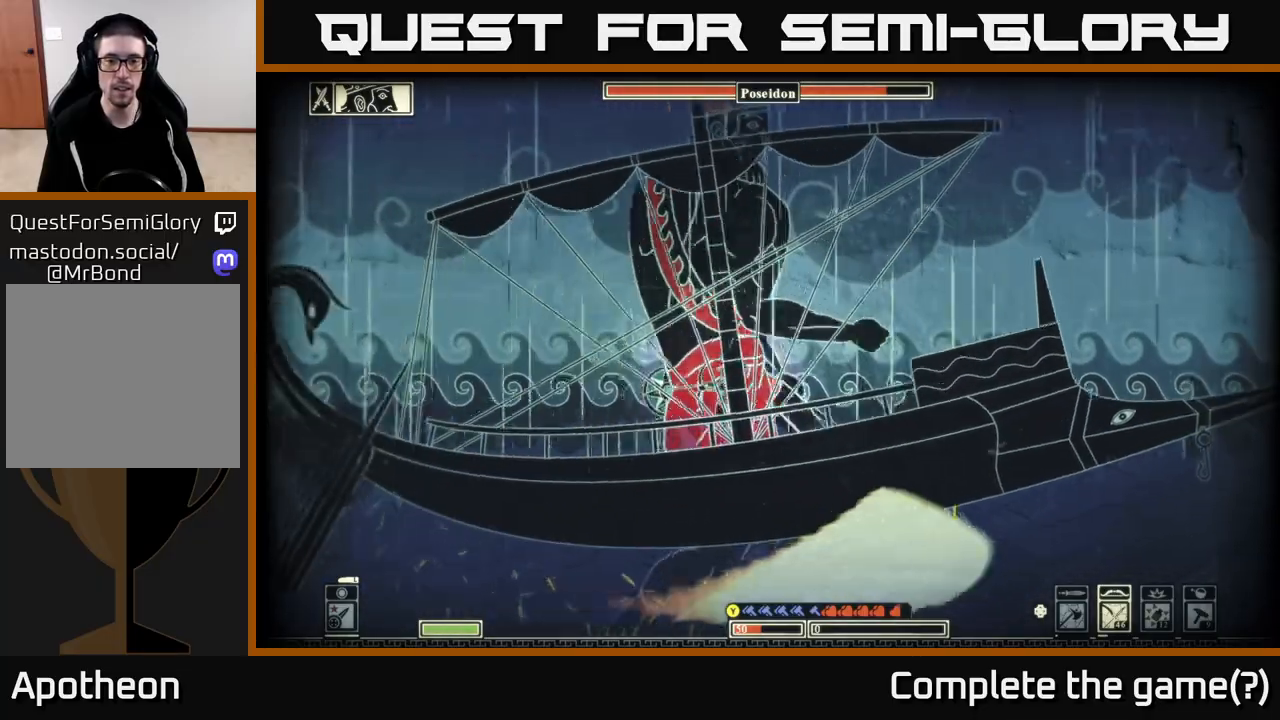
{"buttons": [], "left_stick": "right", "right_stick": "up", "events": [[183, "right_stick", "up-right"], [200, "left_stick", "center"], [450, "left_stick", "right"], [467, "right_stick", "up"]]}
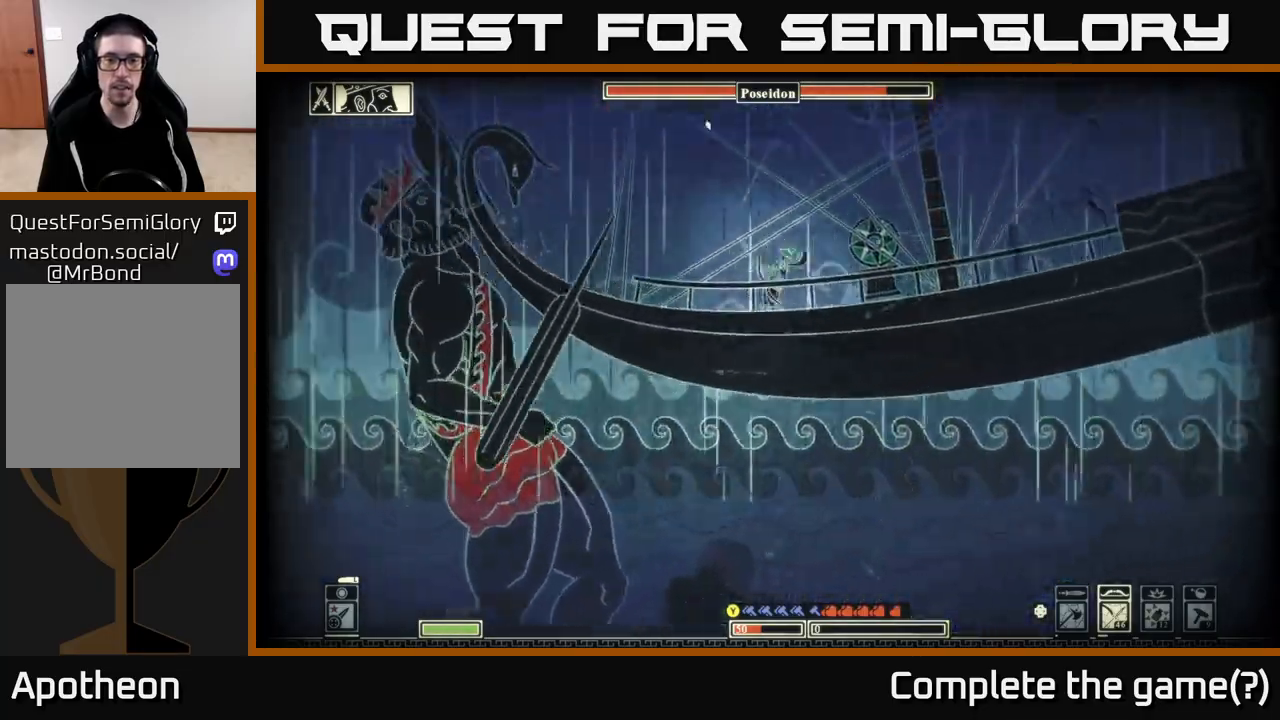
{"buttons": ["R2"], "left_stick": "left", "right_stick": "left", "events": [[33, "right_stick", "up-left"], [83, "right_stick", "left"], [150, "R2", "down"], [250, "left_stick", "left"]]}
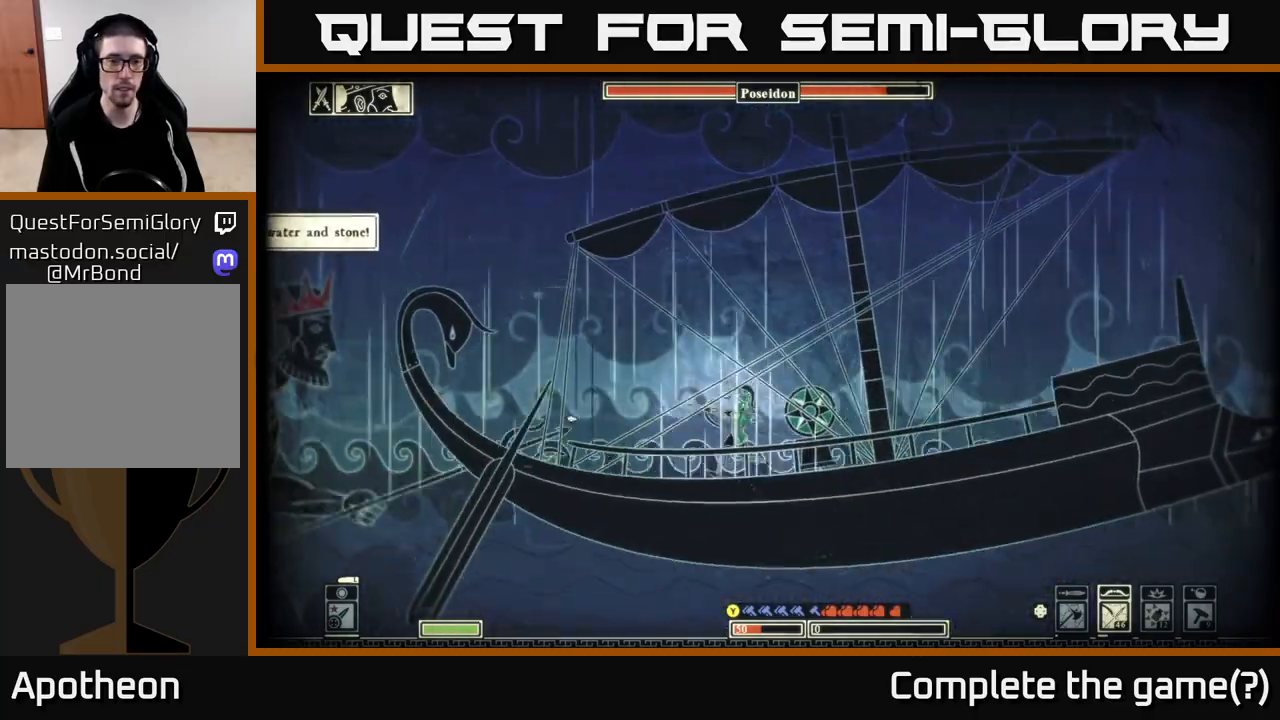
{"buttons": [], "left_stick": "center", "right_stick": "up-left", "events": [[150, "right_stick", "up-left"], [200, "left_stick", "center"], [450, "R2", "up"]]}
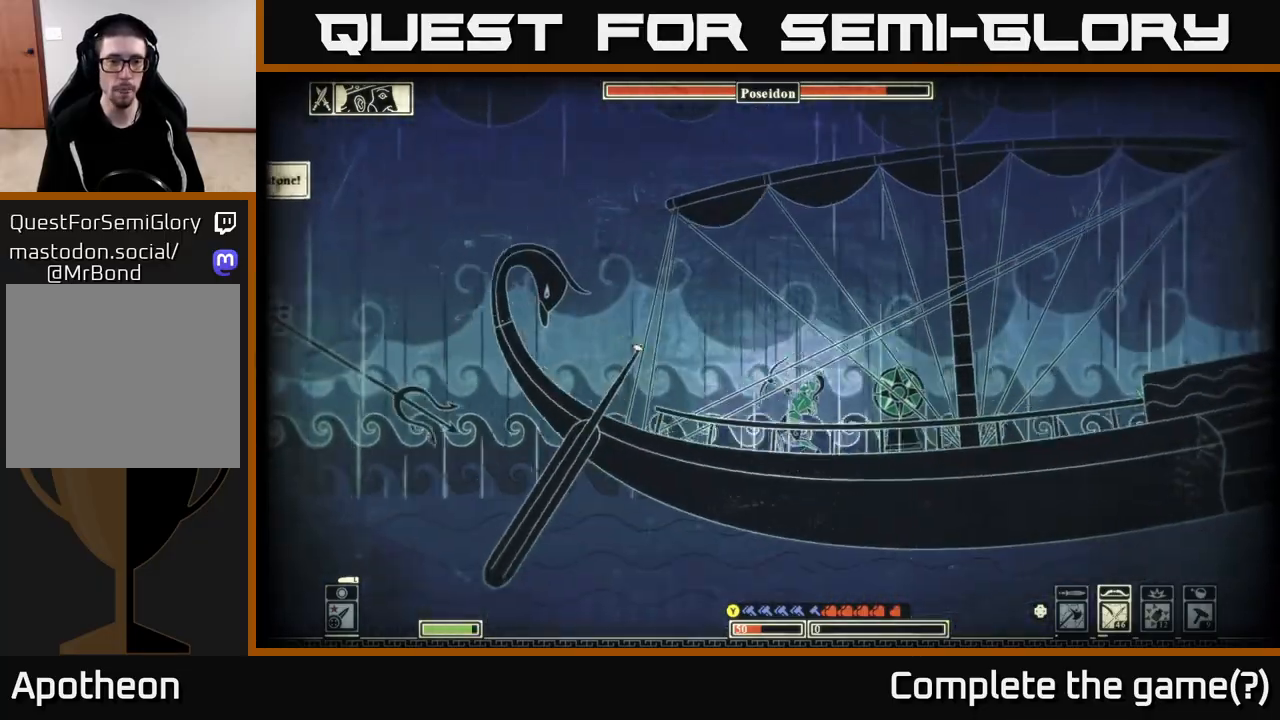
{"buttons": [], "left_stick": "right", "right_stick": "left", "events": [[250, "left_stick", "right"], [450, "right_stick", "left"]]}
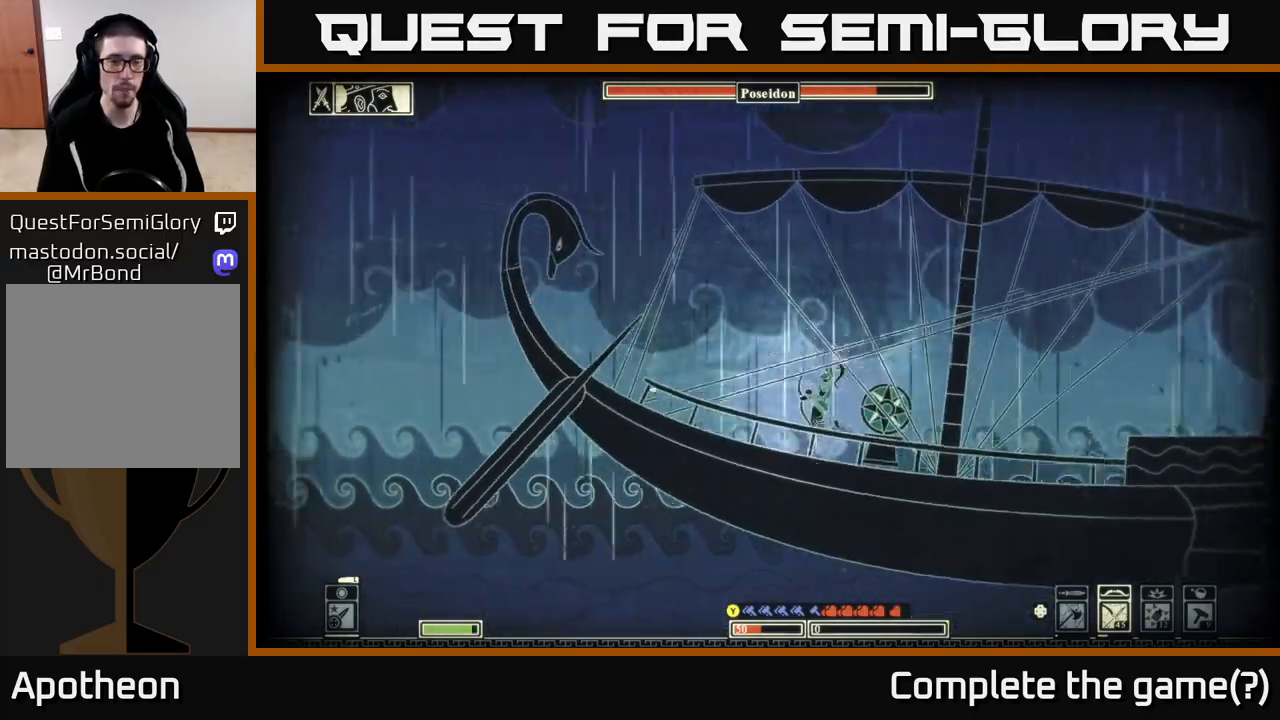
{"buttons": [], "left_stick": "right", "right_stick": "center", "events": [[350, "right_stick", "center"]]}
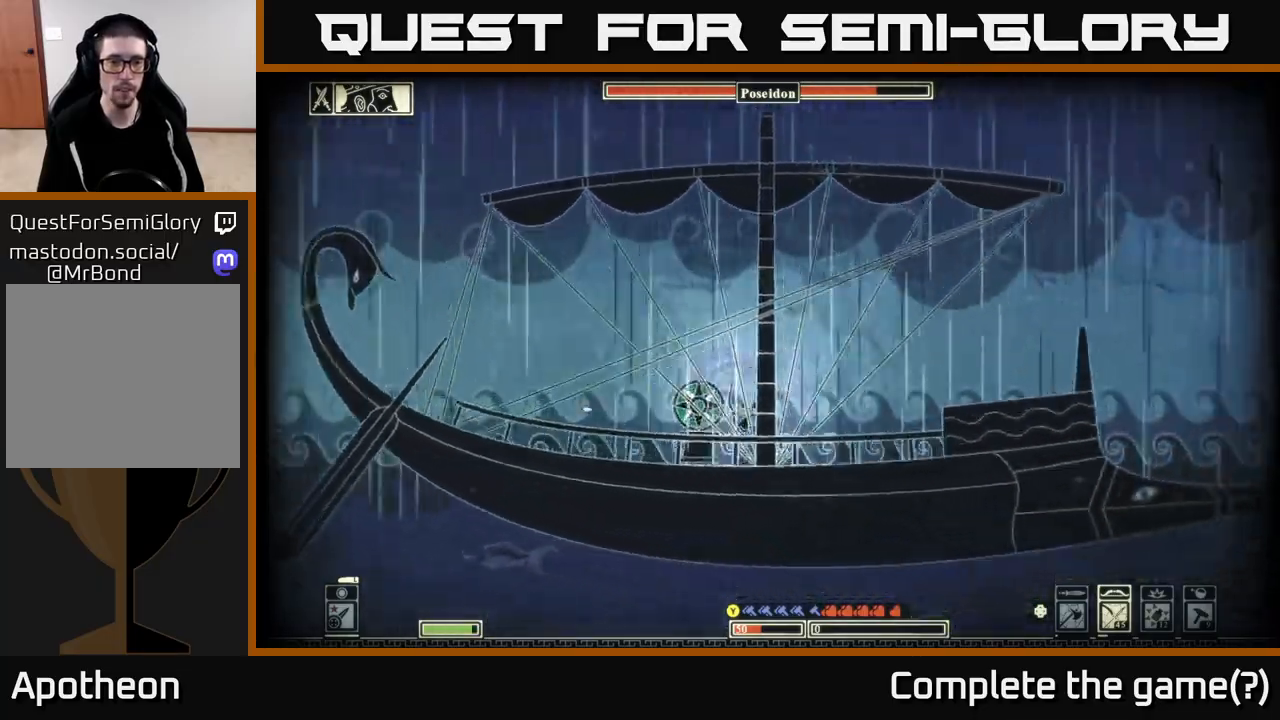
{"buttons": [], "left_stick": "right", "right_stick": "center", "events": [[250, "left_stick", "center"], [300, "left_stick", "left"], [417, "left_stick", "right"]]}
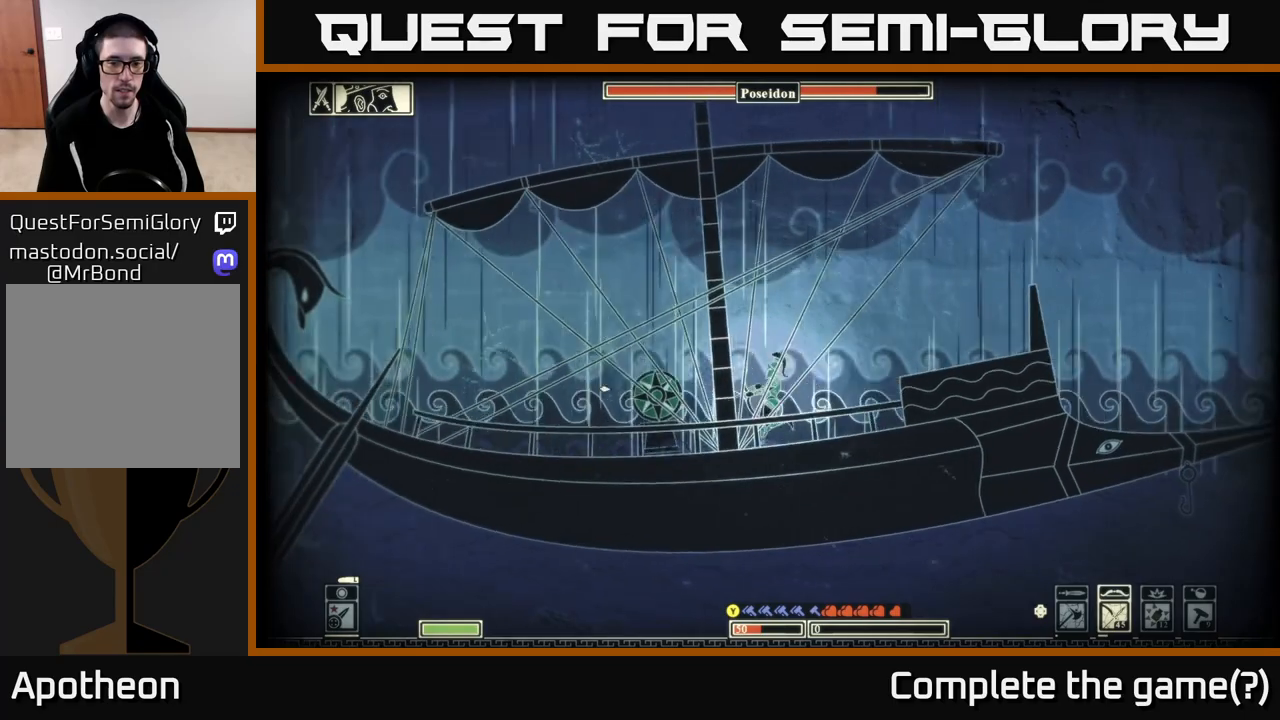
{"buttons": [], "left_stick": "right", "right_stick": "center", "events": [[117, "left_stick", "center"], [350, "Y", "down"], [417, "Y", "up"], [483, "left_stick", "right"]]}
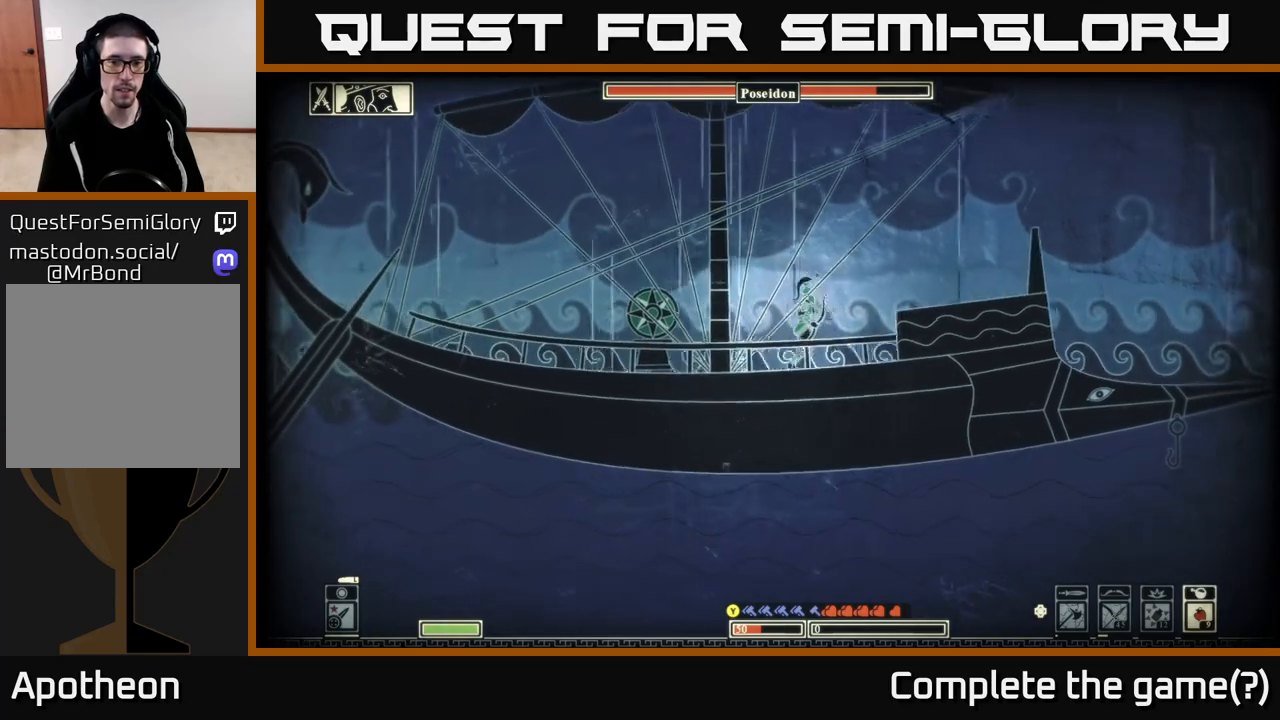
{"buttons": [], "left_stick": "center", "right_stick": "center", "events": [[200, "left_stick", "center"]]}
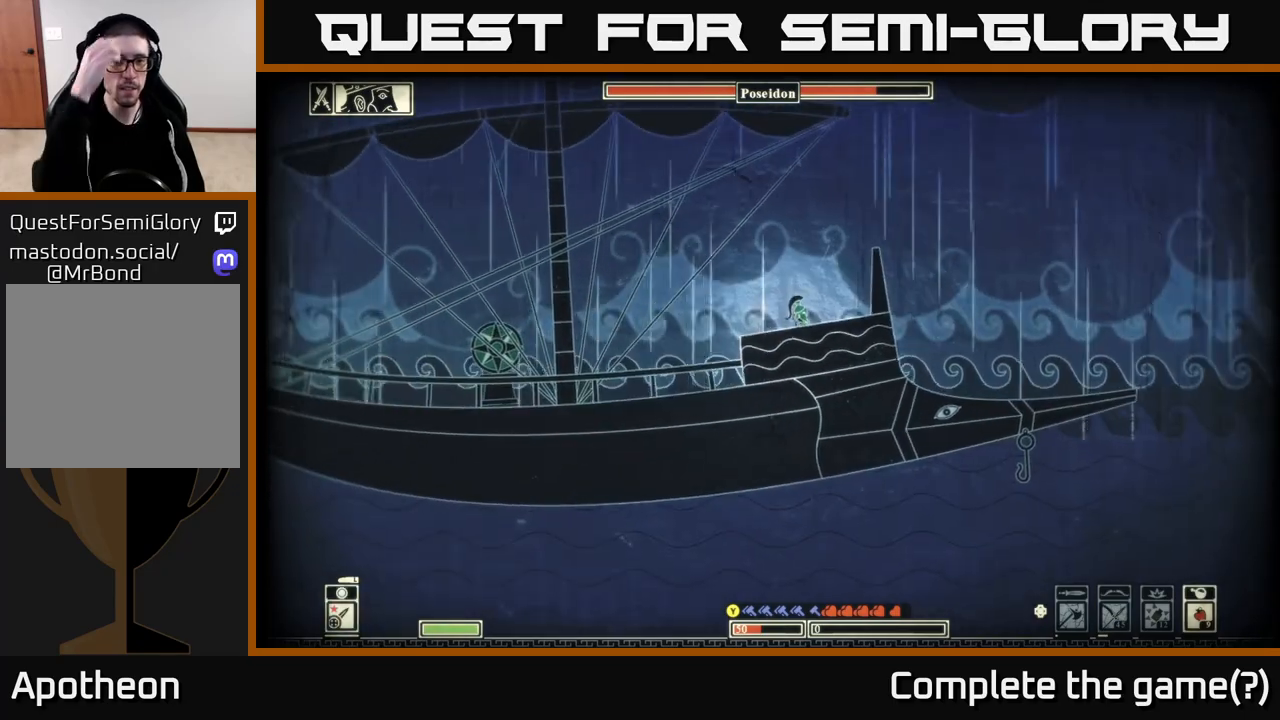
{"buttons": [], "left_stick": "center", "right_stick": "center", "events": [[317, "left_stick", "left"], [500, "left_stick", "center"]]}
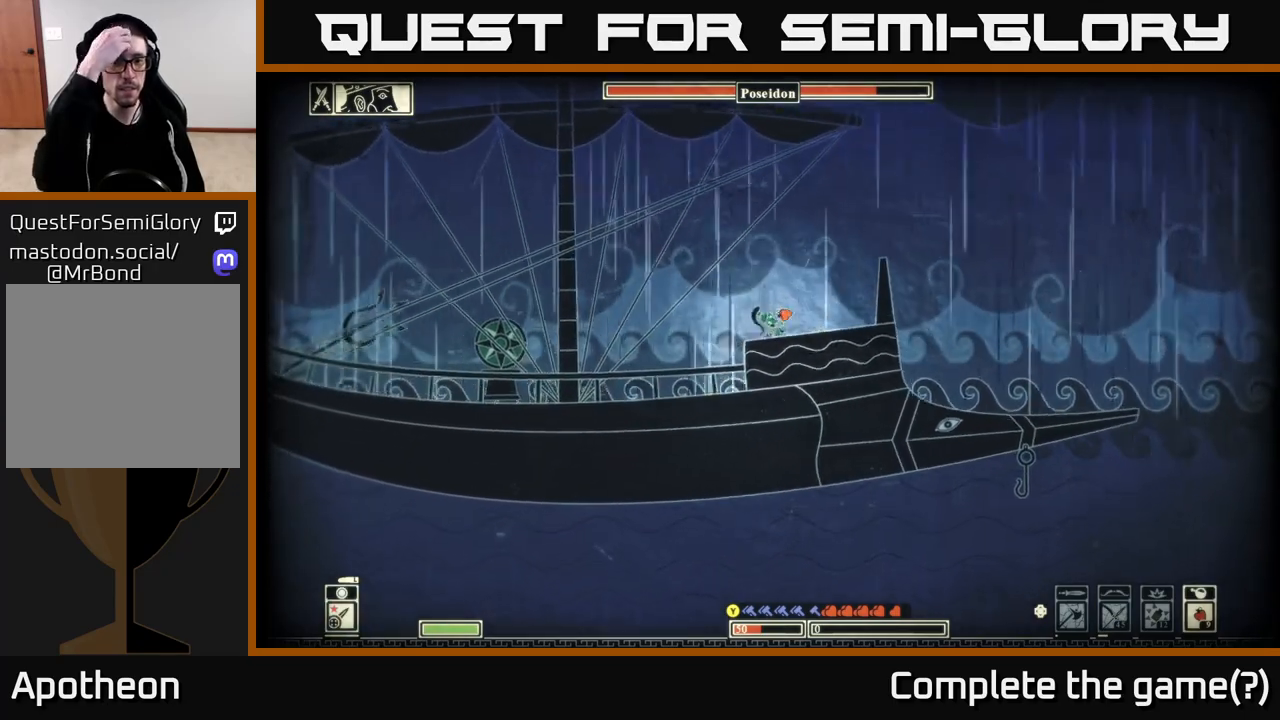
{"buttons": [], "left_stick": "right", "right_stick": "center", "events": [[467, "left_stick", "right"]]}
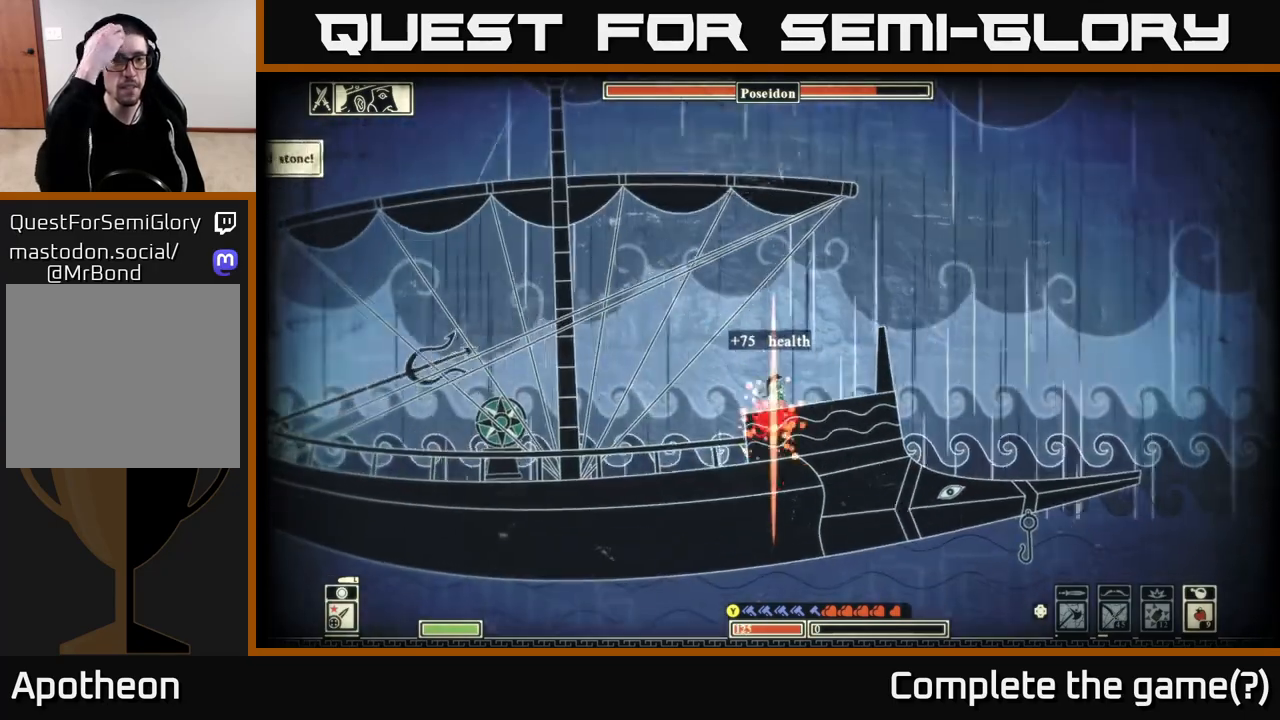
{"buttons": [], "left_stick": "left", "right_stick": "center", "events": [[267, "left_stick", "left"]]}
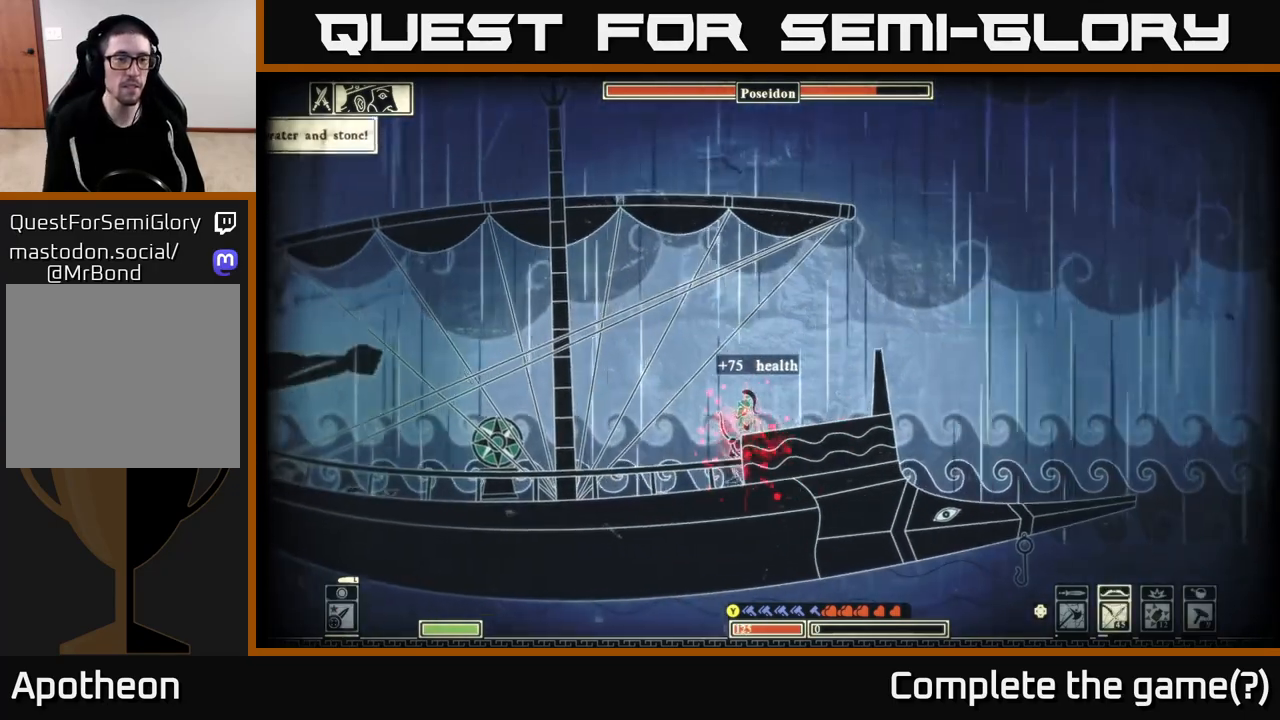
{"buttons": ["R2"], "left_stick": "center", "right_stick": "left", "events": [[50, "left_stick", "center"], [183, "right_stick", "left"], [200, "R2", "down"]]}
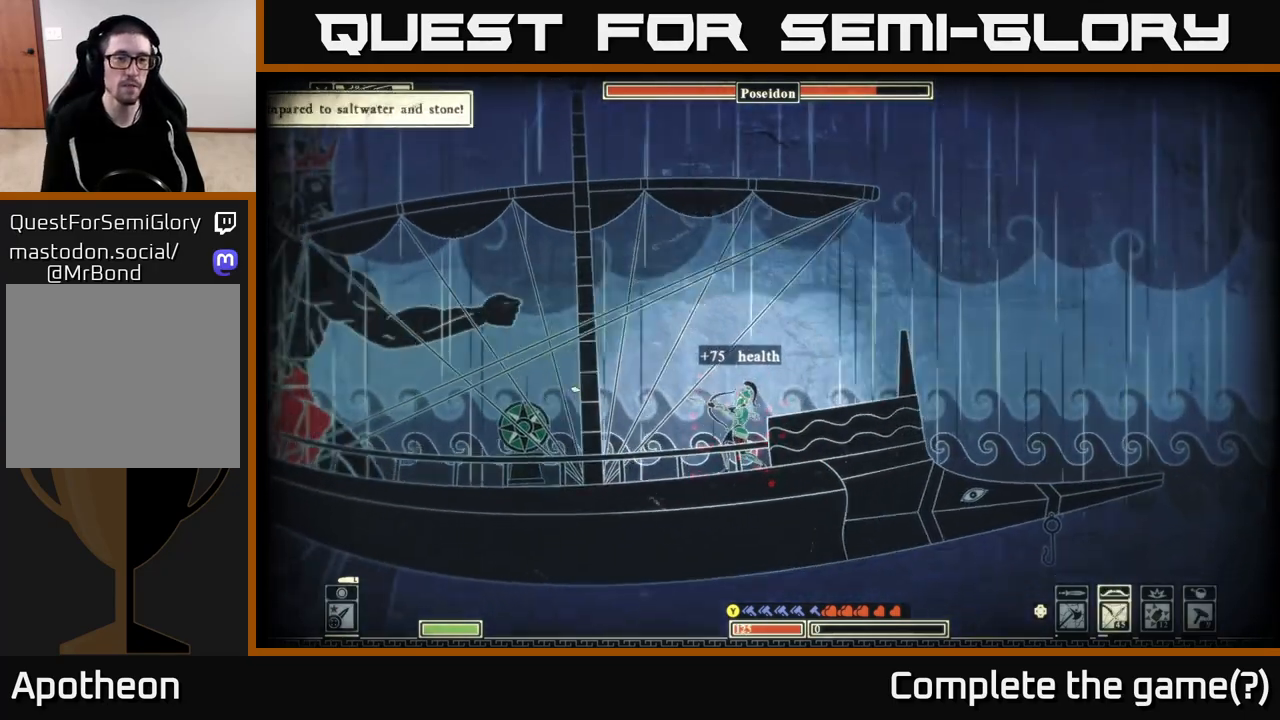
{"buttons": [], "left_stick": "right", "right_stick": "up-left", "events": [[83, "right_stick", "up-left"], [217, "left_stick", "right"], [250, "R2", "up"]]}
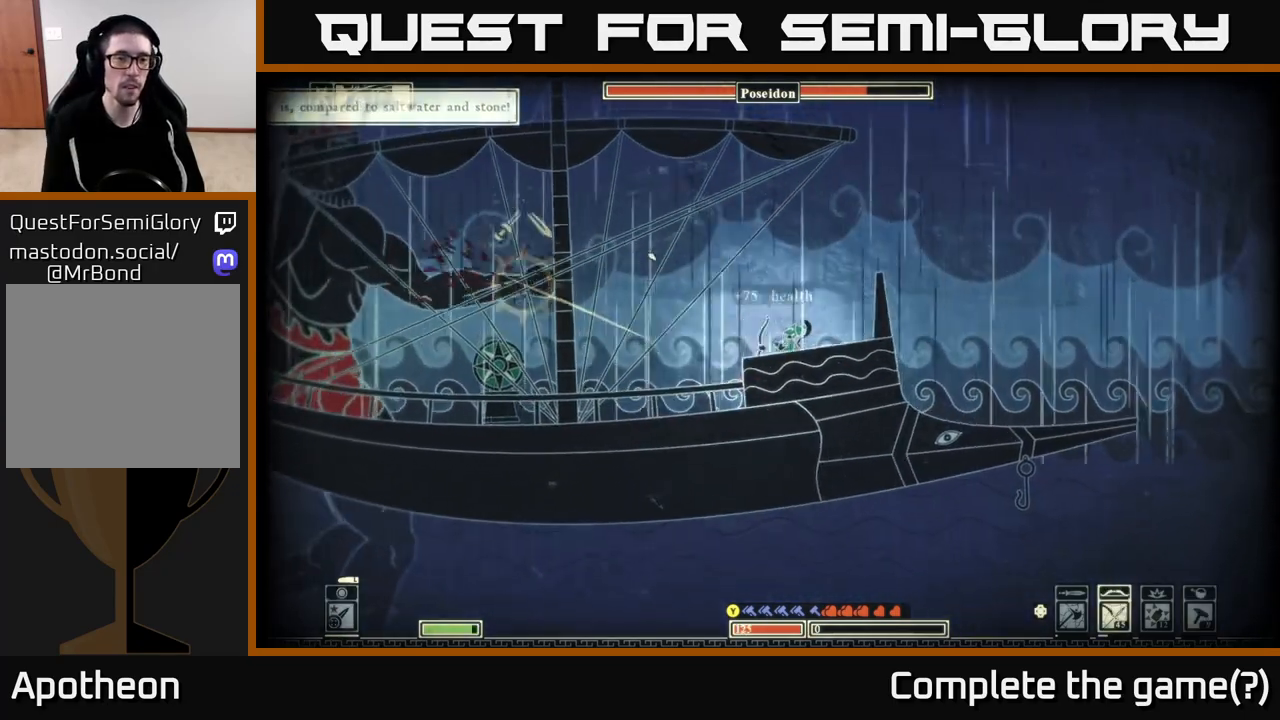
{"buttons": [], "left_stick": "left", "right_stick": "center", "events": [[67, "right_stick", "center"], [300, "left_stick", "left"]]}
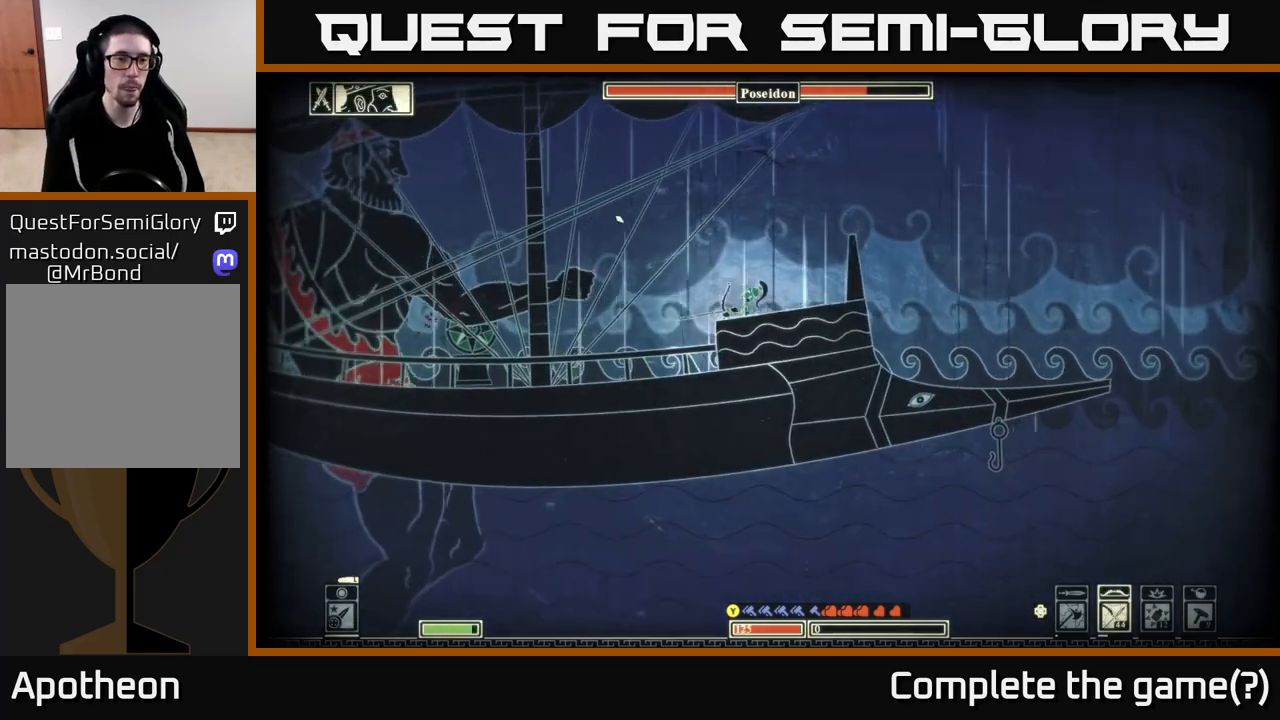
{"buttons": ["B"], "left_stick": "left", "right_stick": "center", "events": [[383, "B", "down"]]}
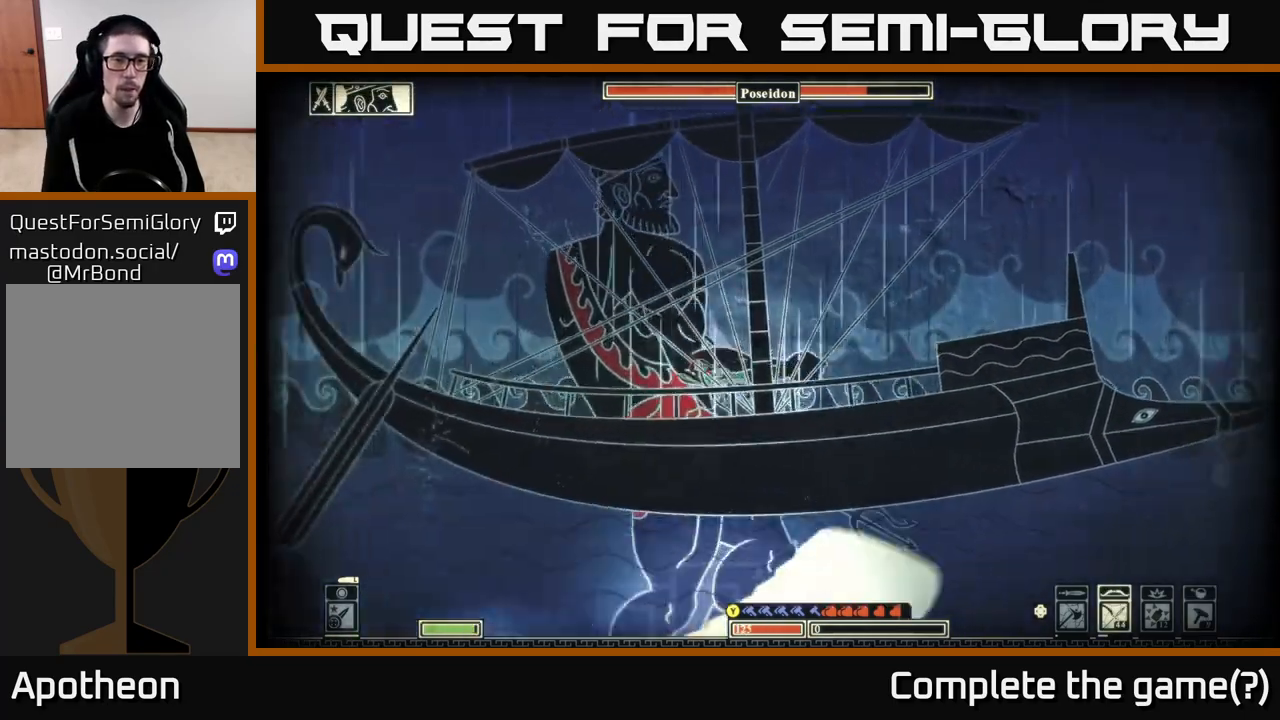
{"buttons": [], "left_stick": "right", "right_stick": "up-right", "events": [[83, "B", "up"], [100, "left_stick", "right"], [333, "left_stick", "center"], [383, "left_stick", "left"], [417, "right_stick", "up-right"], [433, "left_stick", "center"], [500, "left_stick", "right"]]}
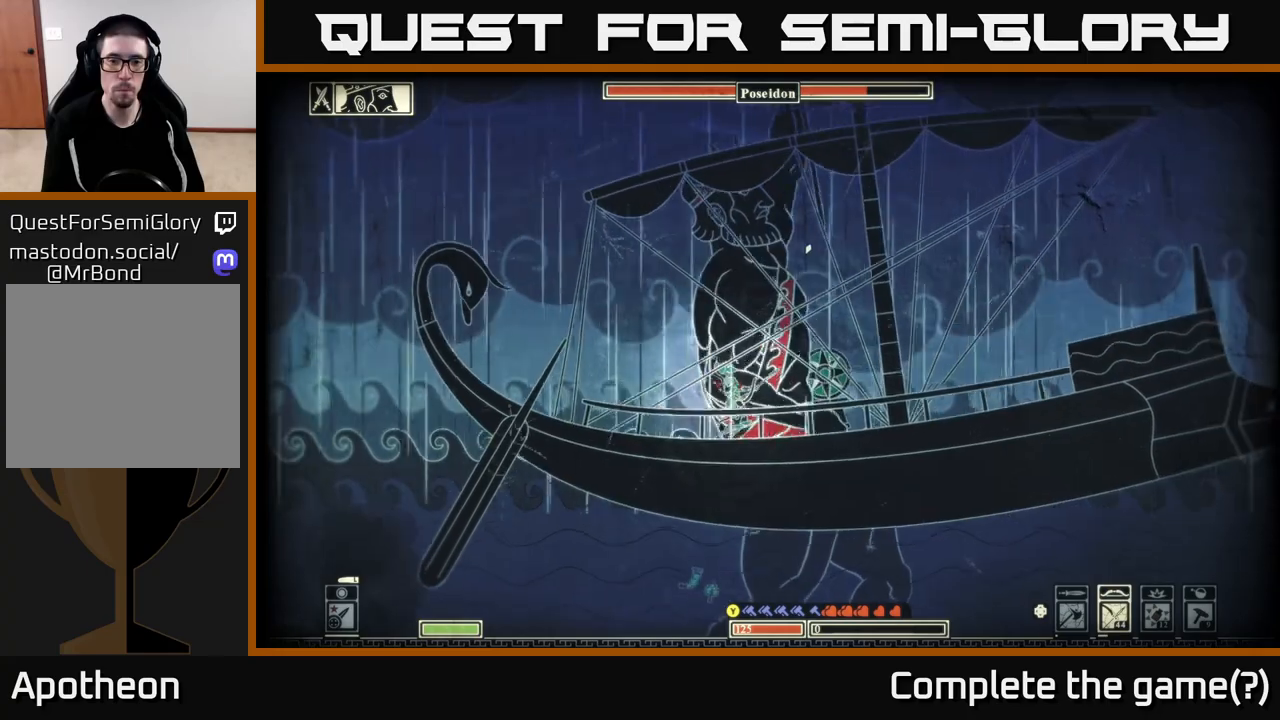
{"buttons": ["R2"], "left_stick": "right", "right_stick": "up", "events": [[33, "R2", "down"], [150, "right_stick", "up"]]}
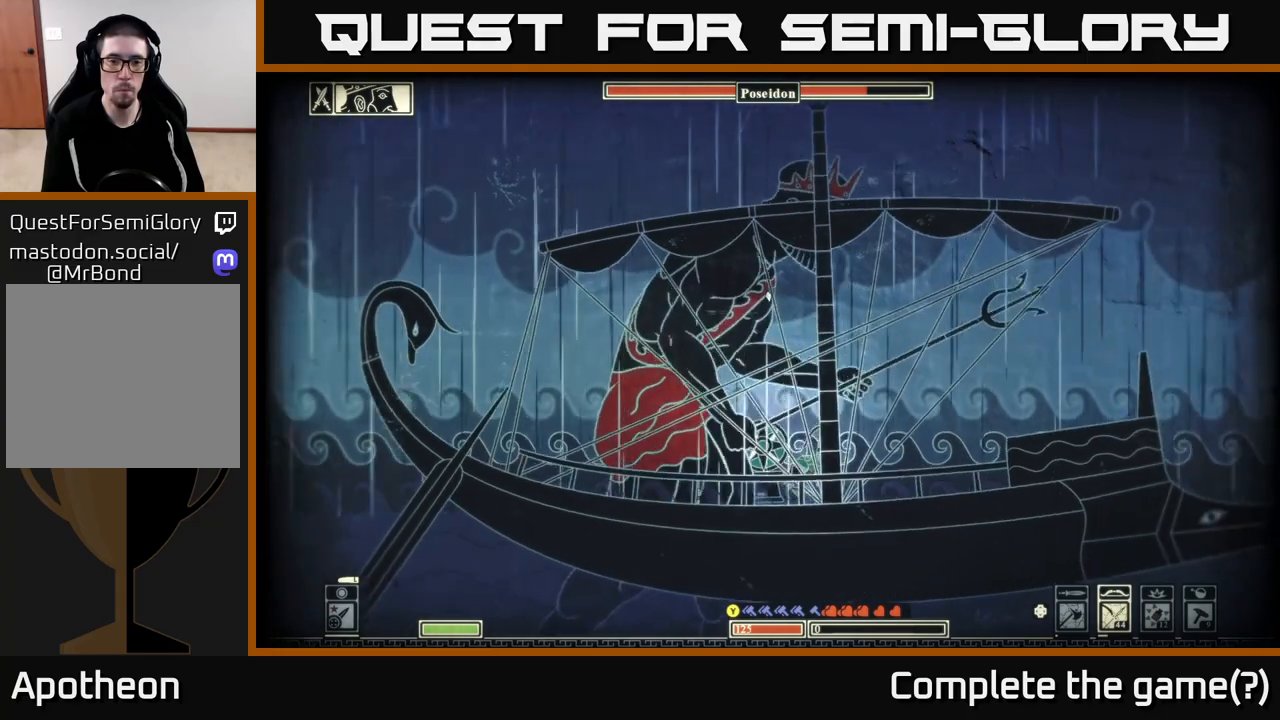
{"buttons": [], "left_stick": "right", "right_stick": "up-left", "events": [[50, "right_stick", "up-left"], [217, "left_stick", "center"], [233, "R2", "up"], [400, "left_stick", "right"]]}
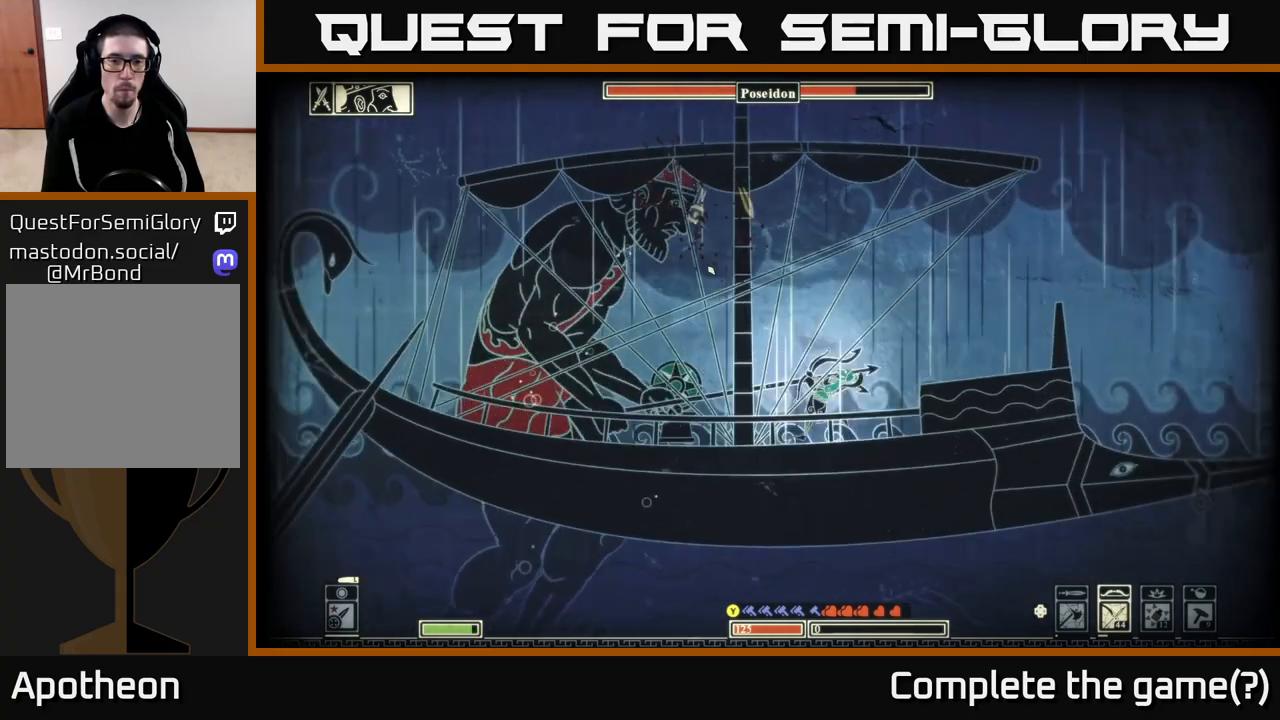
{"buttons": ["R2"], "left_stick": "center", "right_stick": "up-left", "events": [[167, "left_stick", "center"], [217, "left_stick", "left"], [317, "R2", "down"], [333, "left_stick", "center"]]}
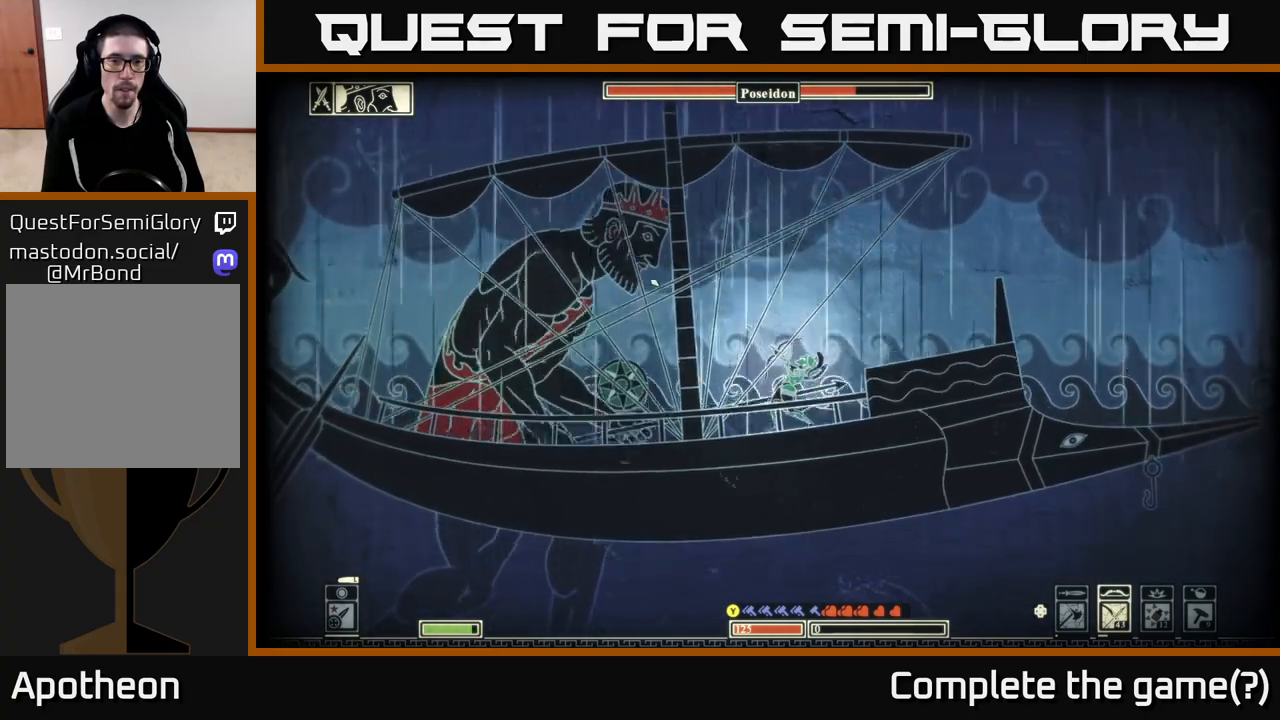
{"buttons": [], "left_stick": "center", "right_stick": "up-left", "events": [[467, "R2", "up"]]}
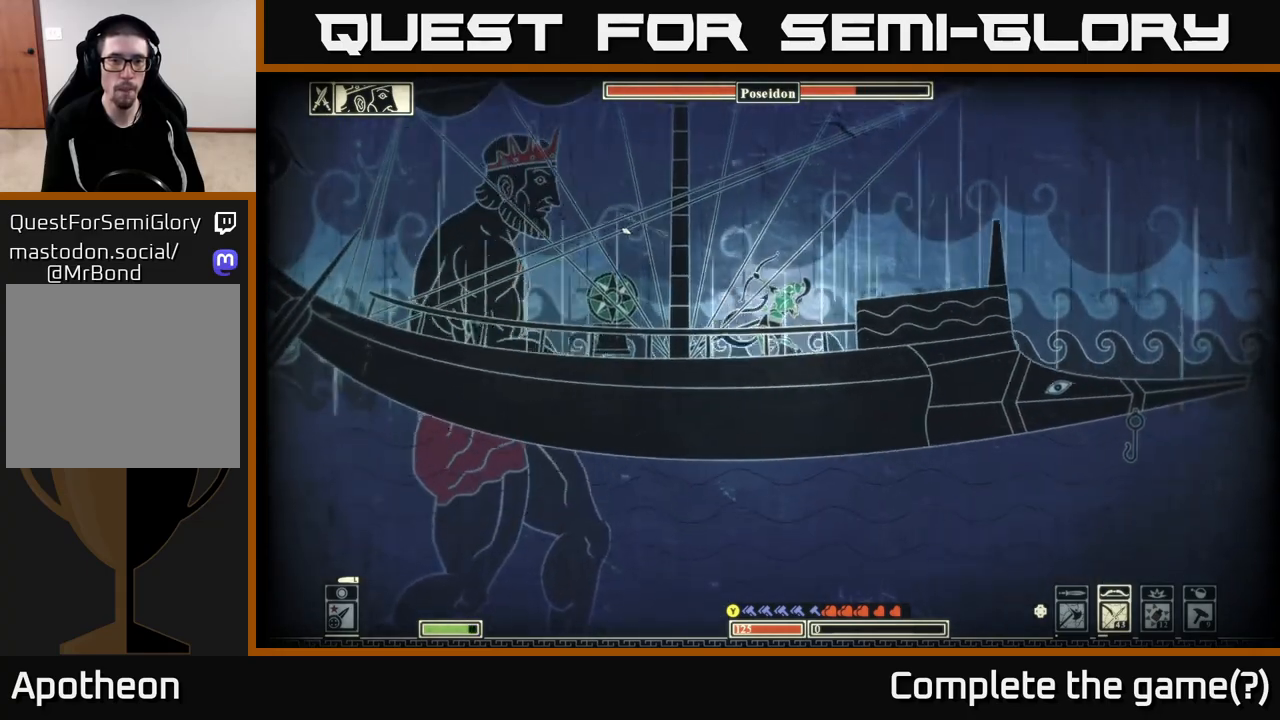
{"buttons": ["R2"], "left_stick": "center", "right_stick": "up-left", "events": [[233, "left_stick", "right"], [450, "left_stick", "center"], [467, "R2", "down"]]}
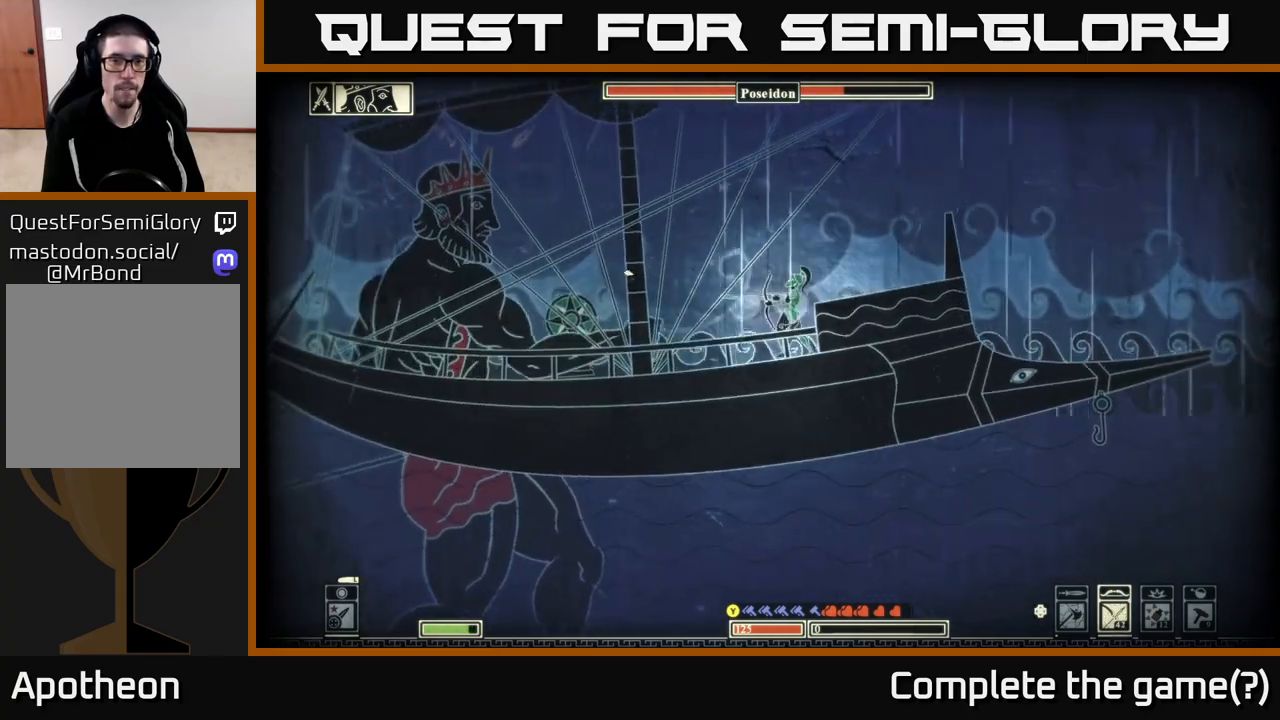
{"buttons": ["R2"], "left_stick": "center", "right_stick": "up-left", "events": []}
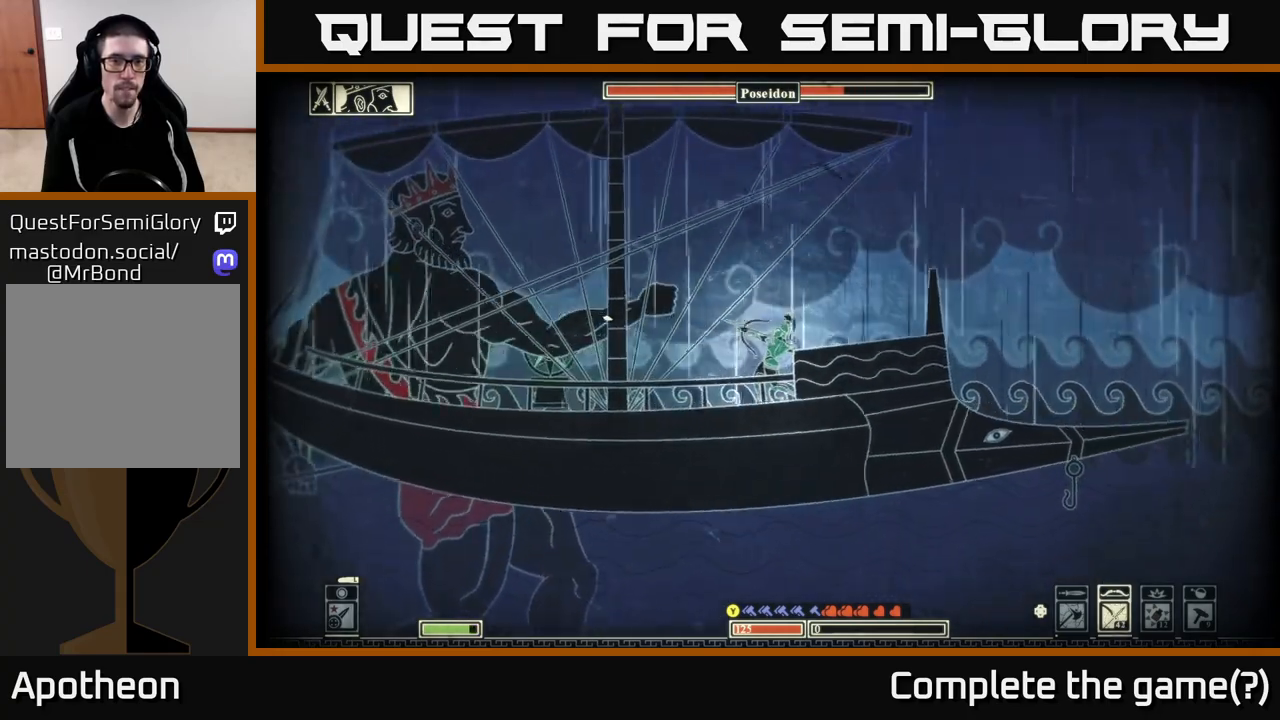
{"buttons": [], "left_stick": "right", "right_stick": "center", "events": [[33, "R2", "up"], [100, "left_stick", "right"], [400, "right_stick", "center"]]}
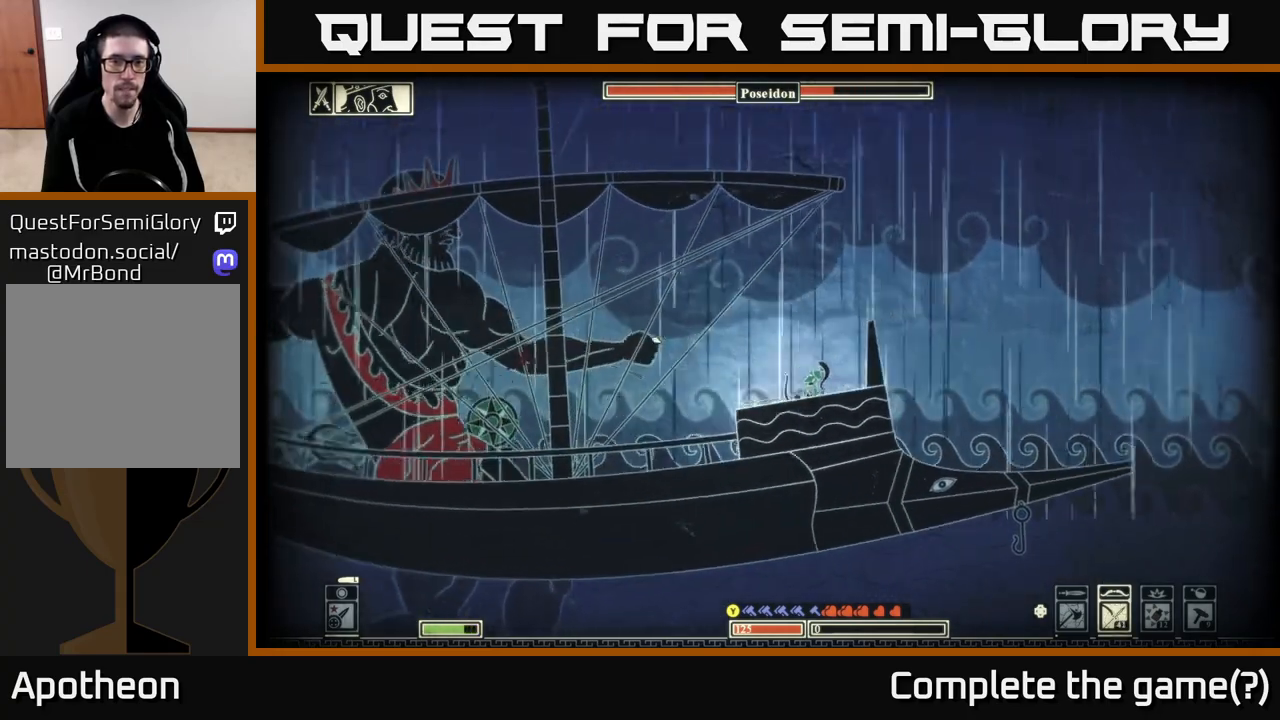
{"buttons": [], "left_stick": "right", "right_stick": "center", "events": [[150, "B", "down"], [350, "B", "up"]]}